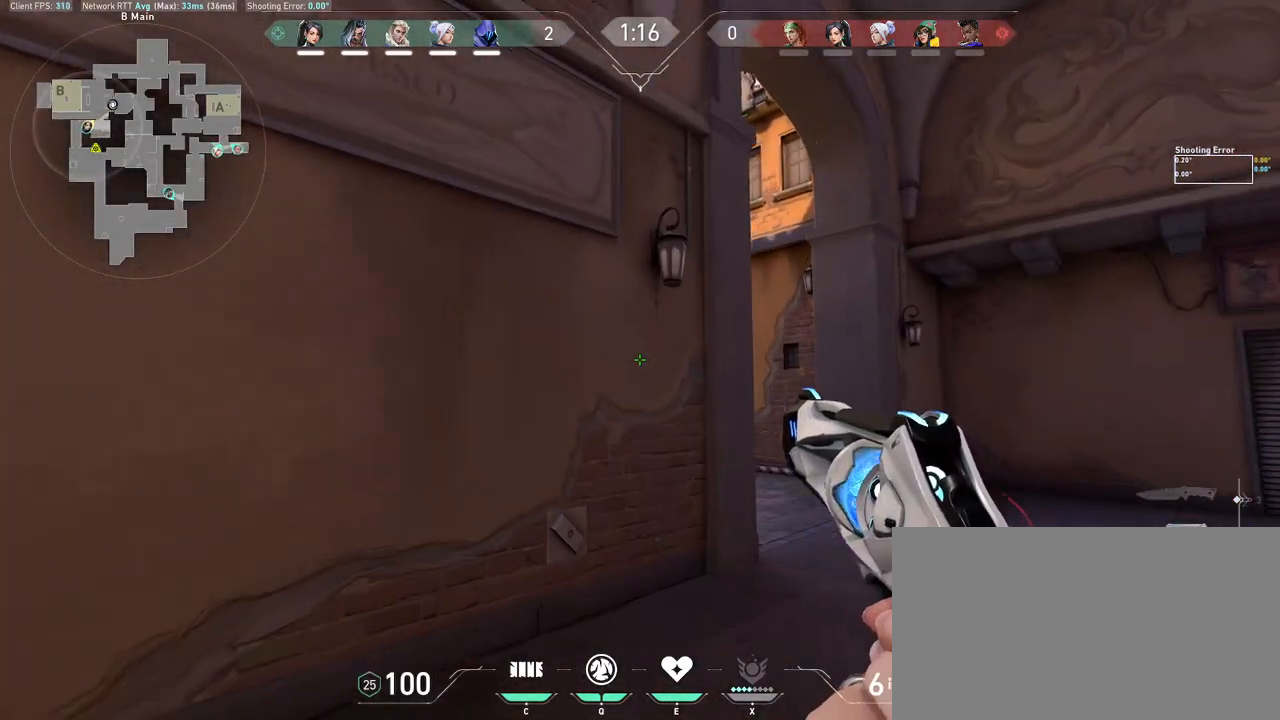
Gameplay with keyboard and mouse; each line is a JSON object with the keys and mouse buttons held at the frame after it. "events" lists presses ("down") and releases ("up") of "a", "ctrl", "d", "e", "q", "s", "shift", "space", "w", "mouse_left", "mouse_wheel", "mouse_right", "mouse_mb4" and "mouse_mb5" between this image and that frame as [ms after this image, input, new state], when the widget could be followed in between. "mouse_left", "mouse_wheel", "mouse_right", "mouse_mb4", "mouse_mb5" = the "left", "wheel", "right", "mb4", "mb5" buttons of the "mouse" list. No other keys are recorded. "wheel" means that the mouse wheel is clicked or scrolled. Mouse movement is not recorded.
{"keys": ["d"], "mouse": [], "events": [[233, "a", "down"], [267, "d", "up"], [367, "d", "down"], [400, "a", "up"]]}
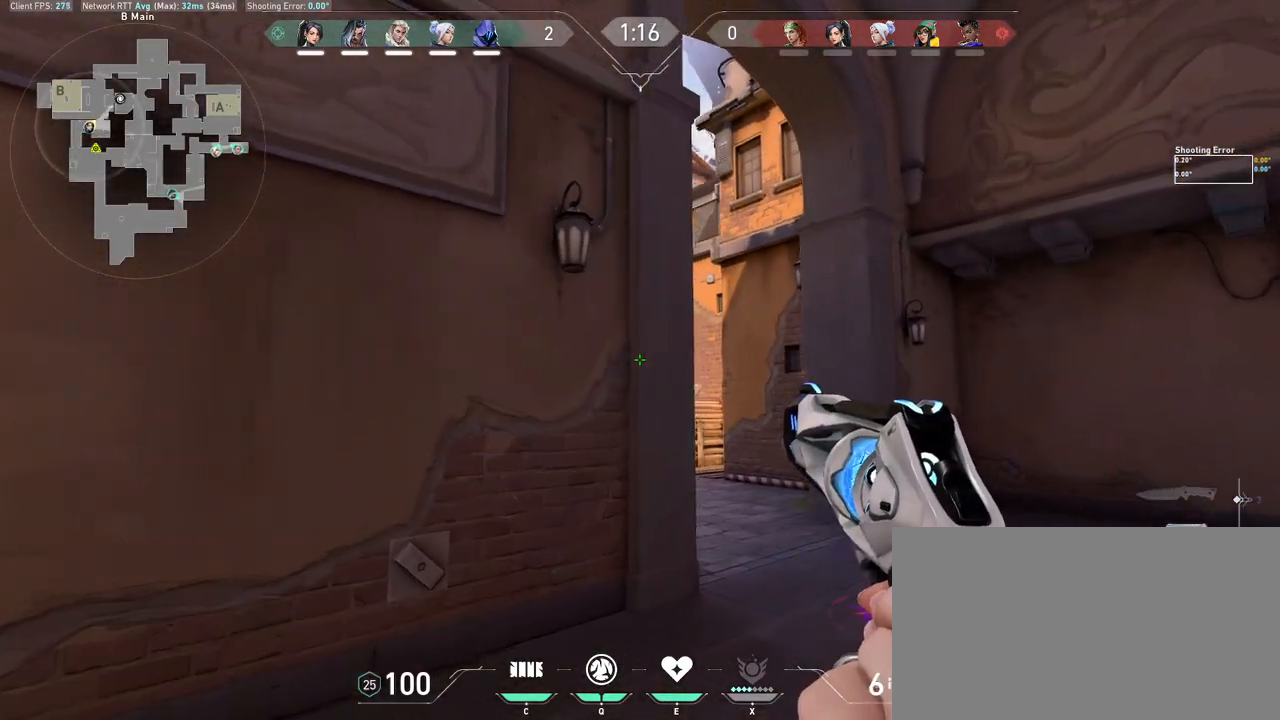
{"keys": ["a"], "mouse": [], "events": [[183, "a", "down"], [267, "d", "up"]]}
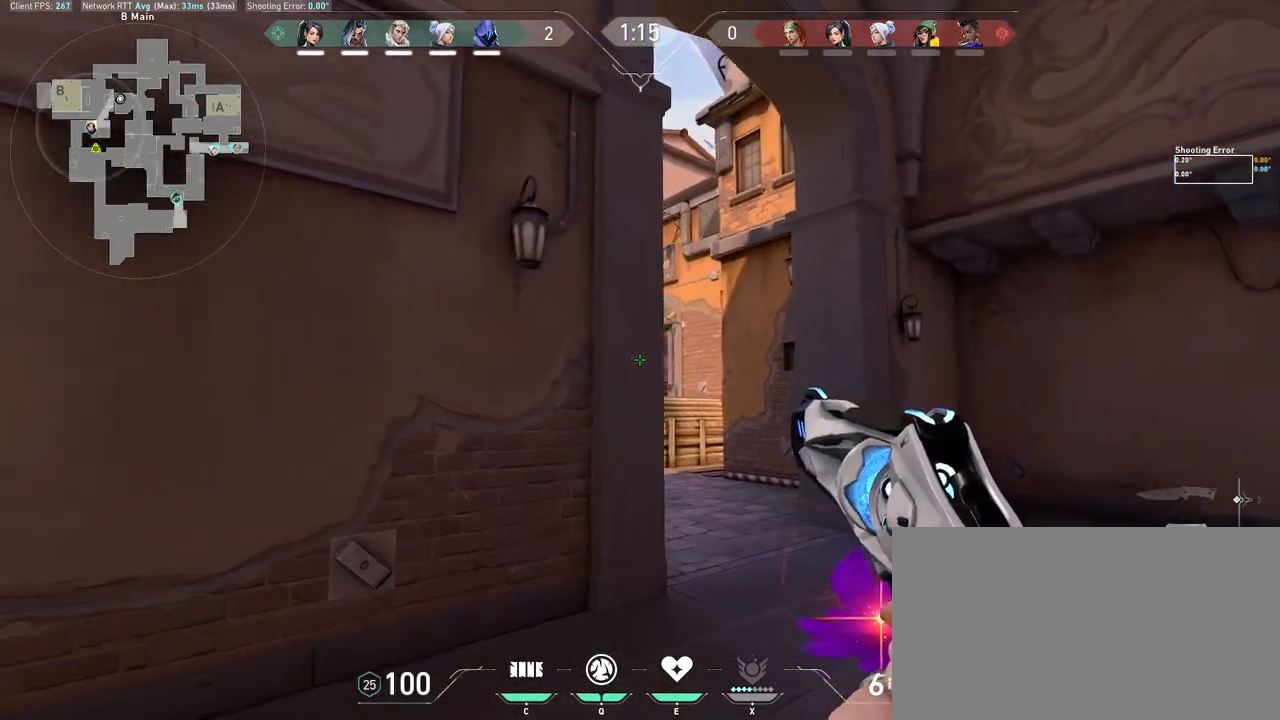
{"keys": ["a", "d"], "mouse": [], "events": [[17, "d", "down"], [67, "a", "up"], [400, "a", "down"]]}
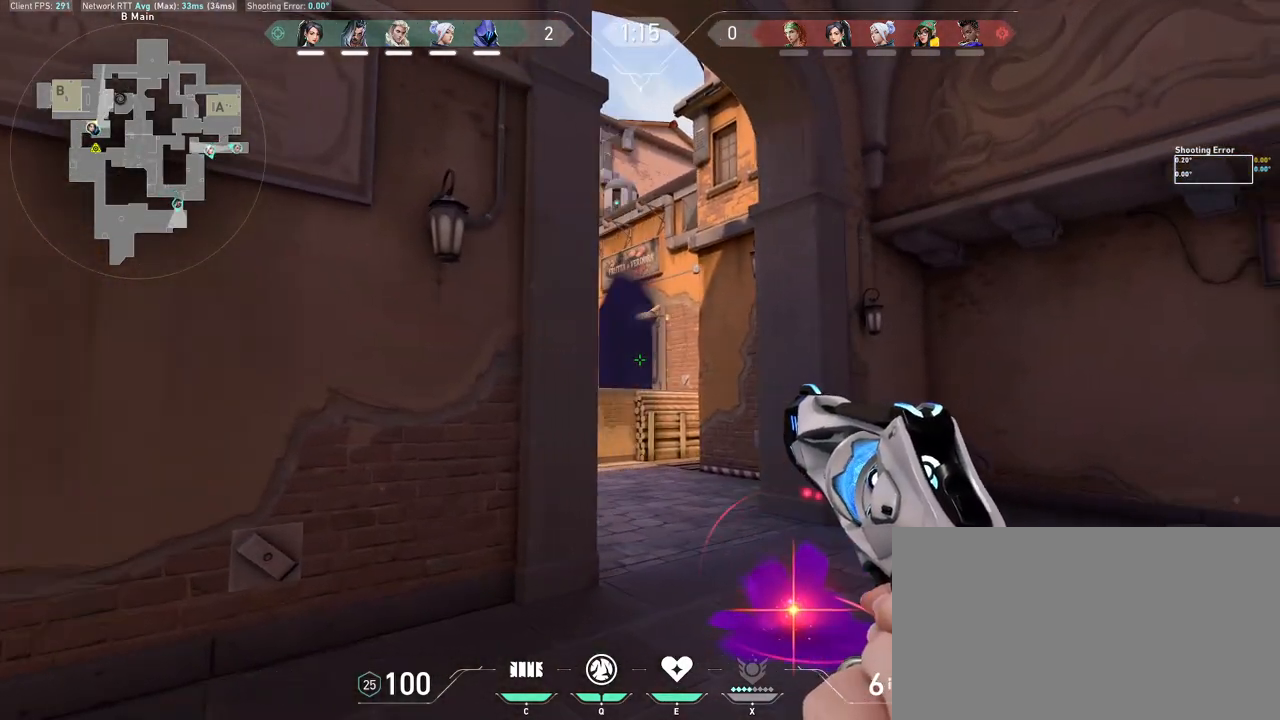
{"keys": ["d", "w"], "mouse": [], "events": [[133, "a", "up"], [200, "q", "down"], [267, "q", "up"], [433, "w", "down"]]}
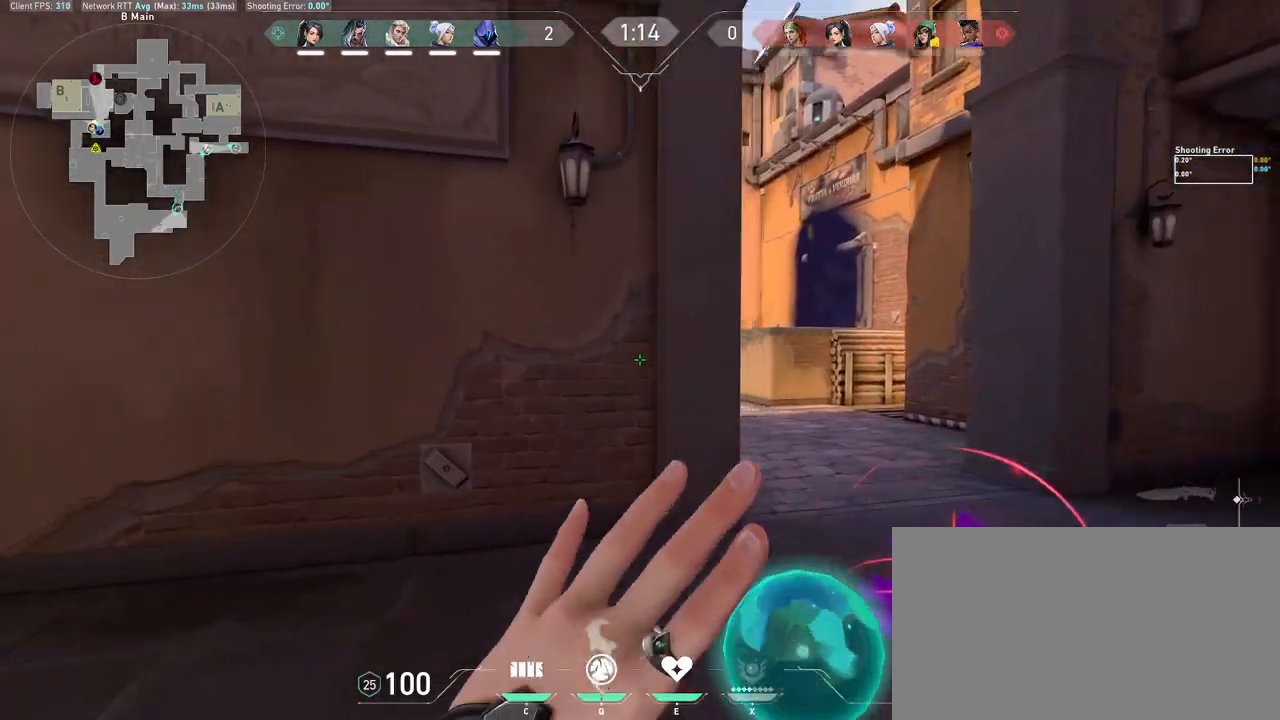
{"keys": ["a"], "mouse": ["left"], "events": [[350, "a", "down"], [400, "w", "up"], [417, "d", "up"], [433, "mouse_left", "down"]]}
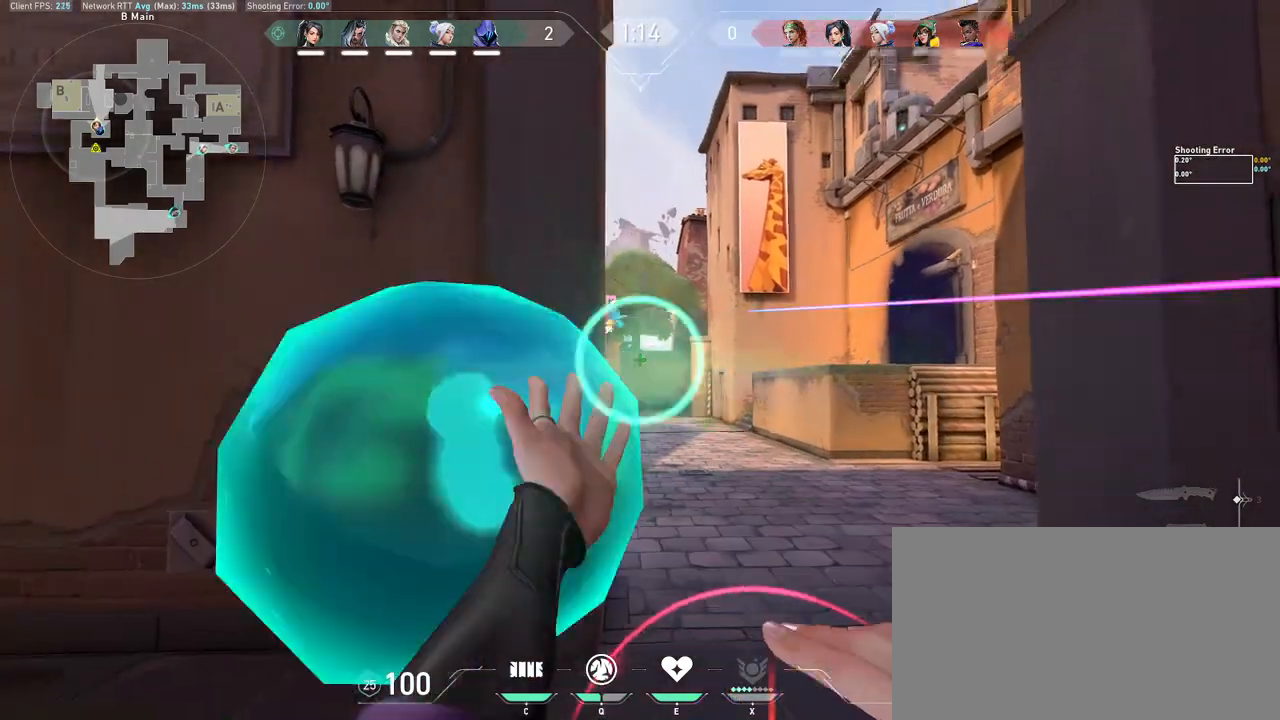
{"keys": ["d"], "mouse": [], "events": [[17, "mouse_left", "up"], [67, "mouse_wheel", "down"], [183, "s", "down"], [233, "mouse_wheel", "up"], [450, "d", "down"], [483, "a", "up"], [500, "s", "up"]]}
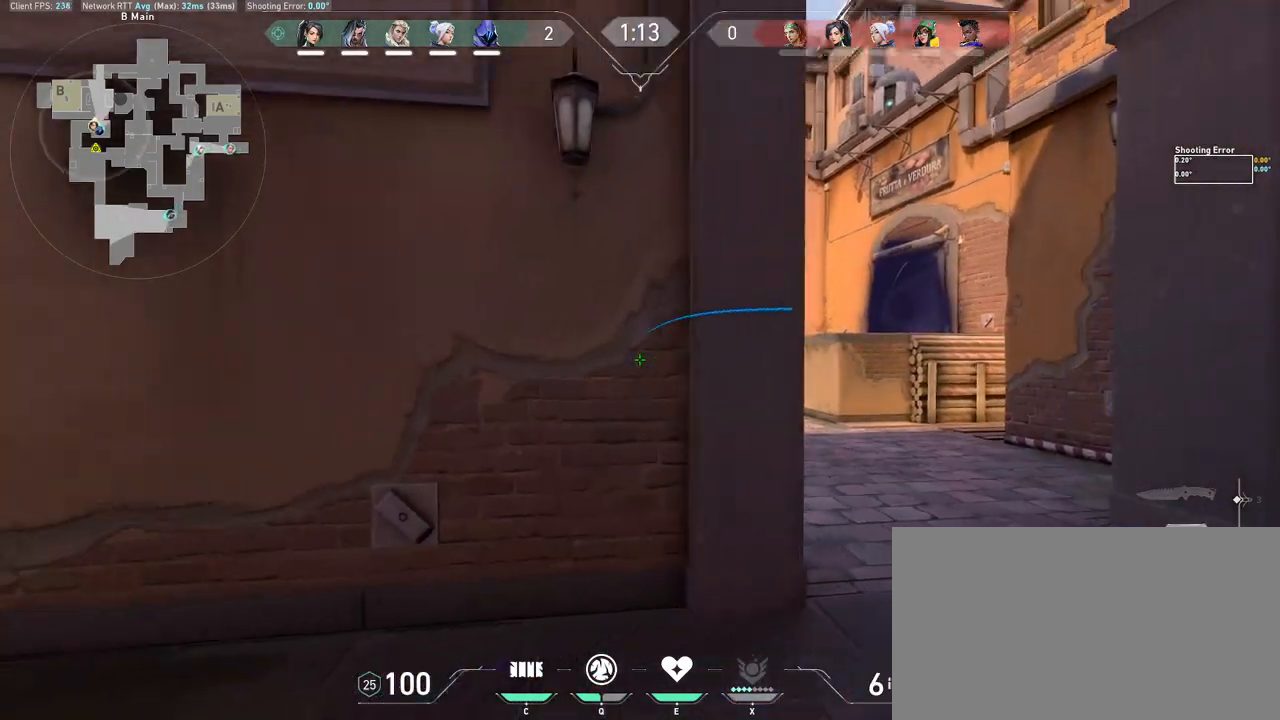
{"keys": ["d"], "mouse": [], "events": []}
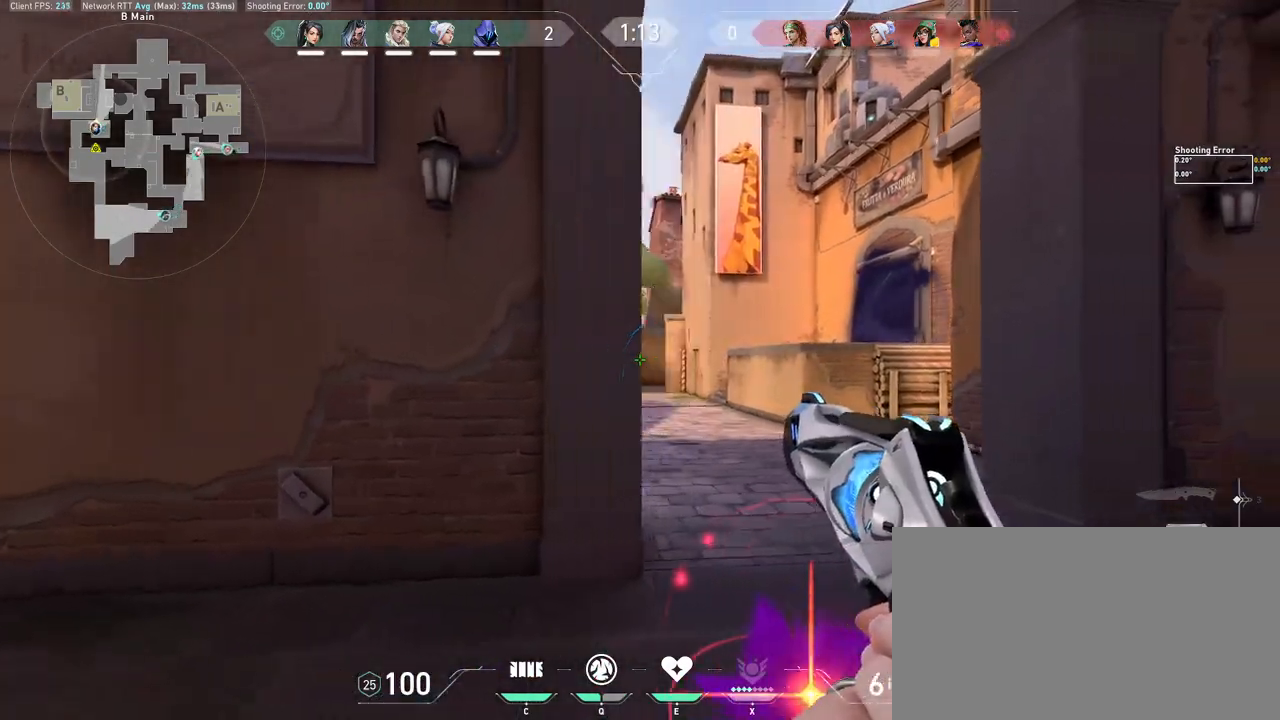
{"keys": ["a"], "mouse": [], "events": [[17, "a", "down"], [100, "d", "up"]]}
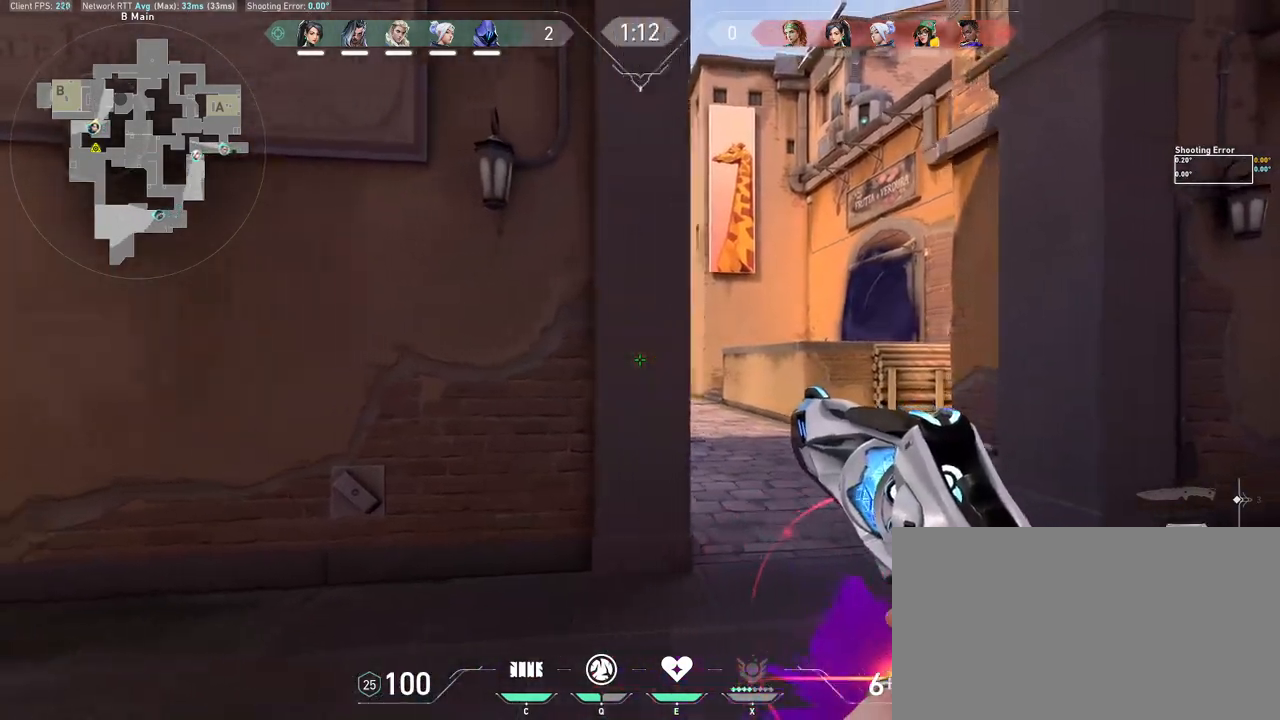
{"keys": ["d"], "mouse": [], "events": [[317, "d", "down"], [367, "a", "up"]]}
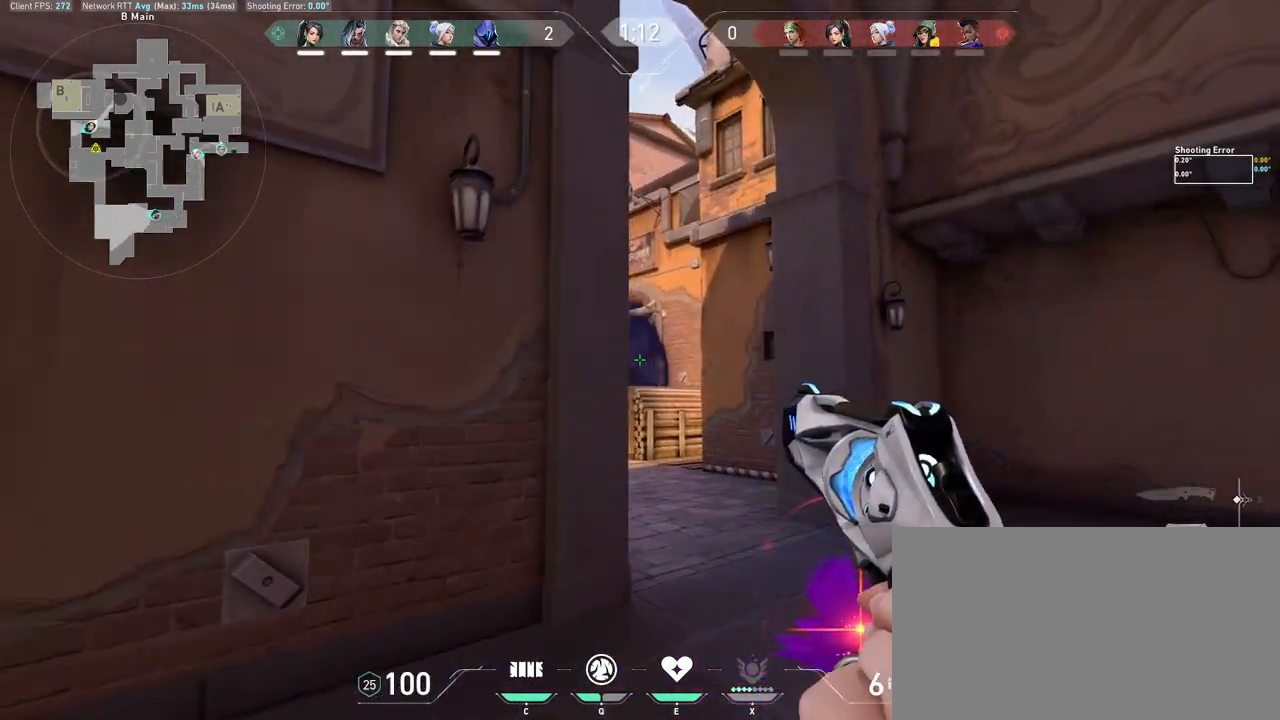
{"keys": ["a"], "mouse": [], "events": [[133, "a", "down"], [200, "d", "up"], [450, "d", "down"], [500, "d", "up"]]}
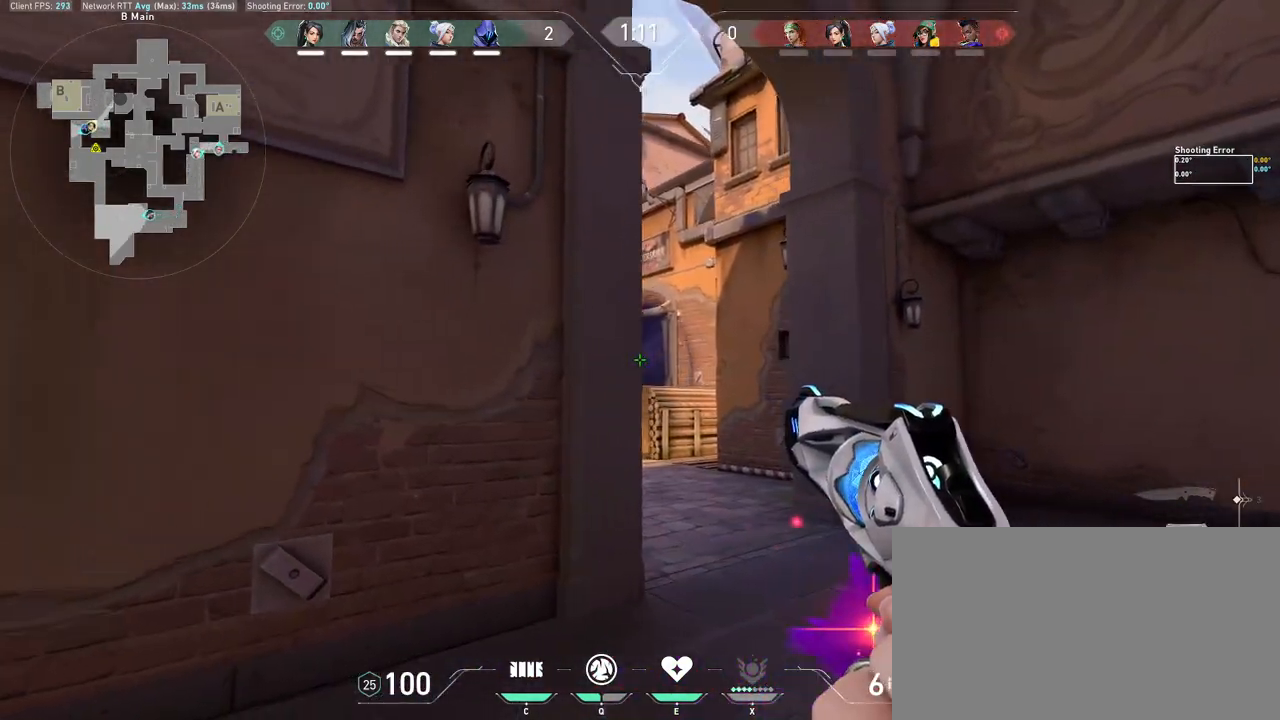
{"keys": ["s"], "mouse": [], "events": [[133, "s", "down"], [350, "a", "up"]]}
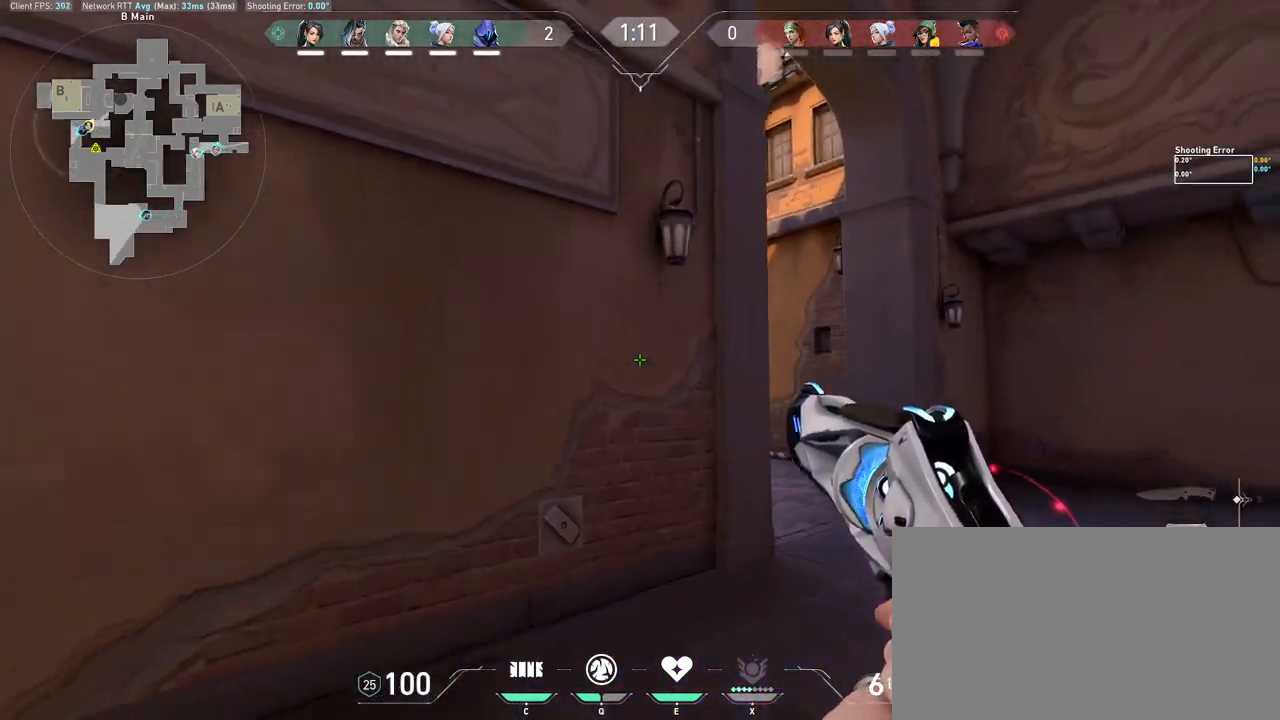
{"keys": ["d", "w"], "mouse": [], "events": [[183, "mouse_wheel", "down"], [217, "d", "down"], [283, "s", "up"], [317, "mouse_wheel", "up"], [467, "w", "down"]]}
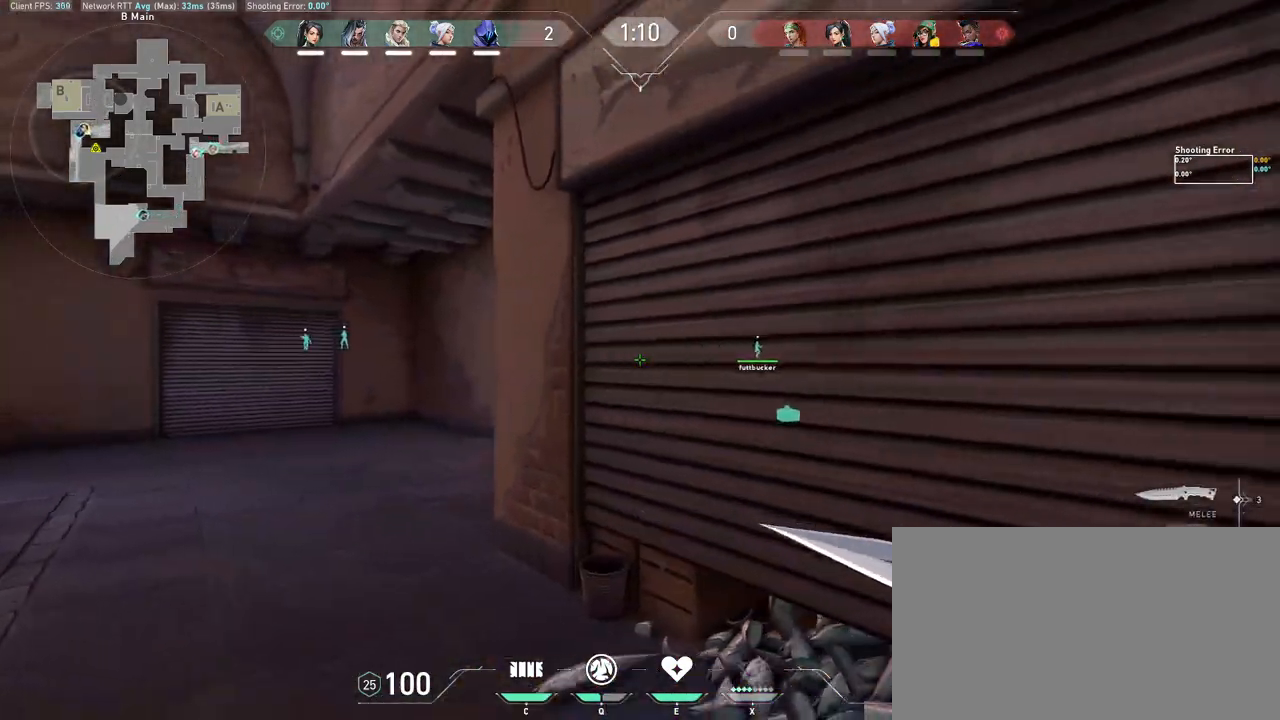
{"keys": ["d", "w"], "mouse": [], "events": []}
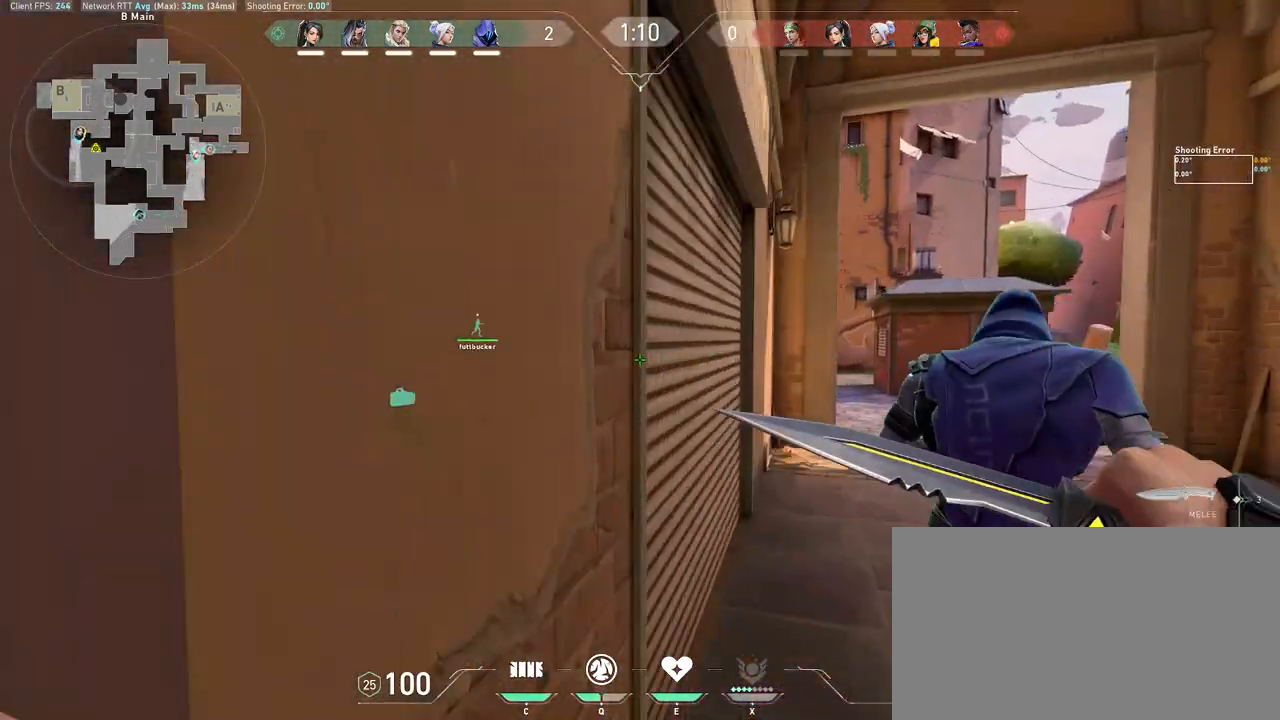
{"keys": ["d", "w"], "mouse": [], "events": [[100, "d", "up"], [317, "d", "down"]]}
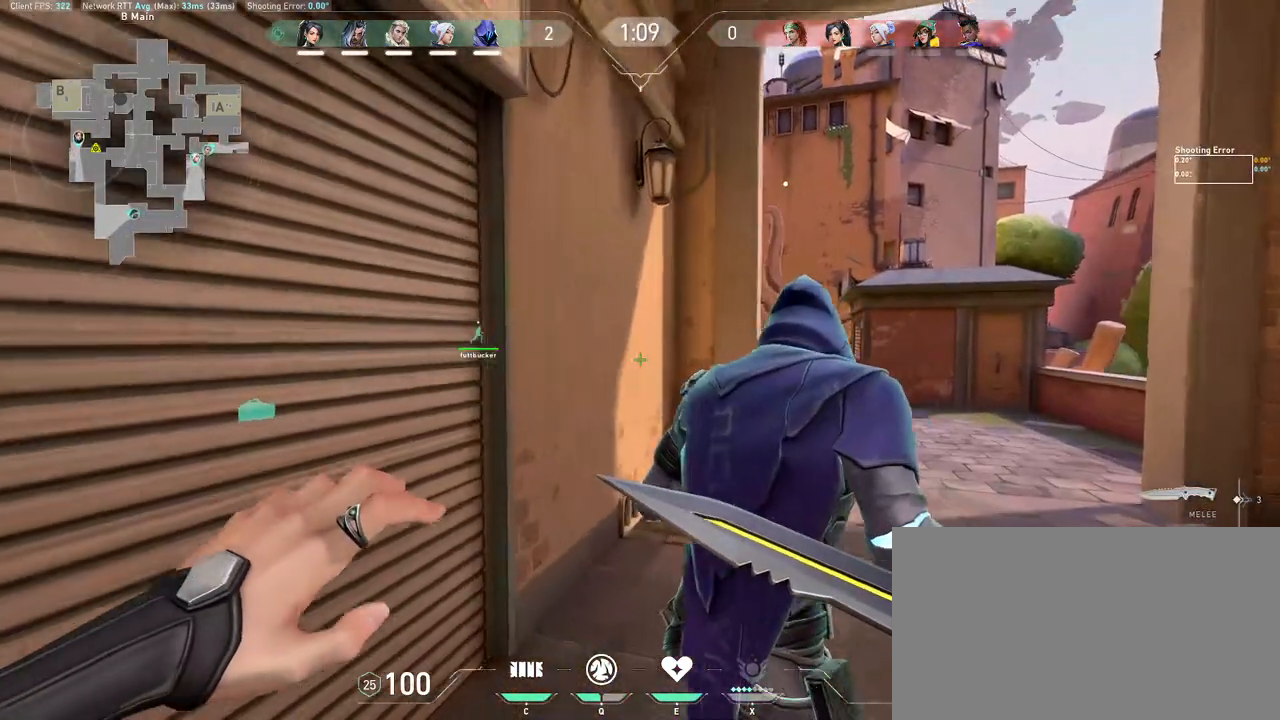
{"keys": ["d", "shift", "w"], "mouse": [], "events": [[33, "shift", "down"]]}
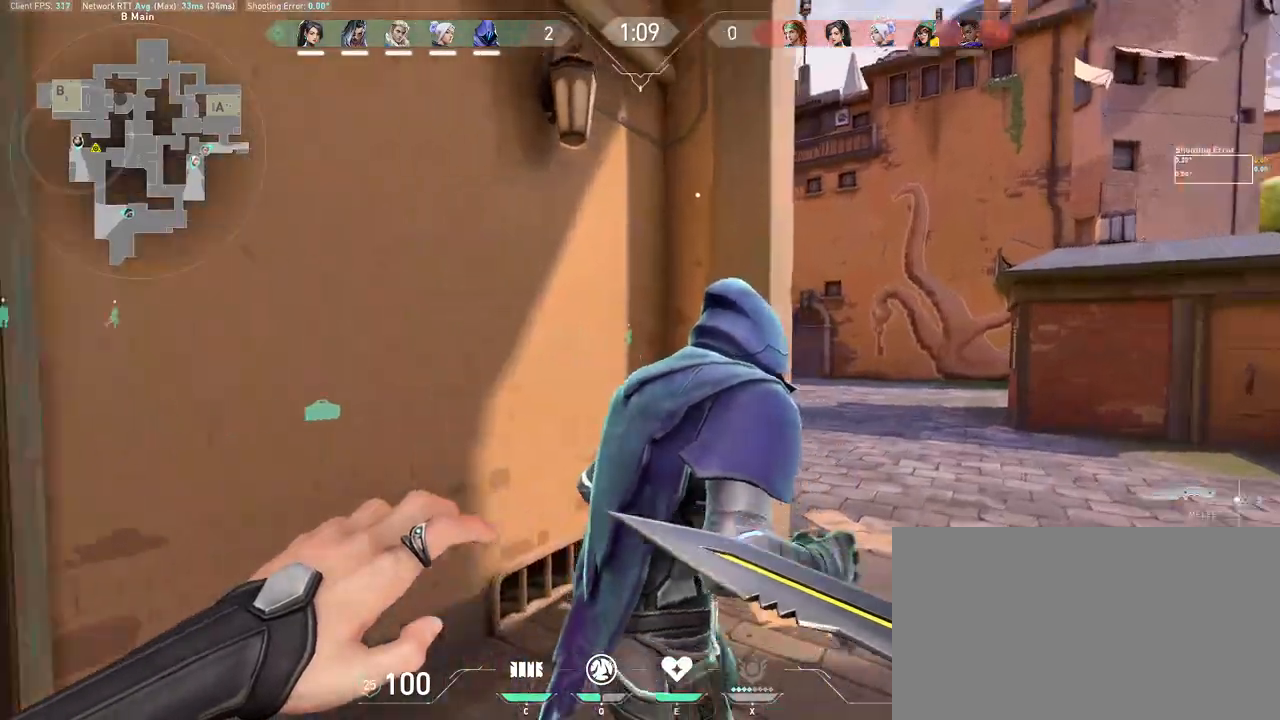
{"keys": ["d", "shift", "w"], "mouse": [], "events": []}
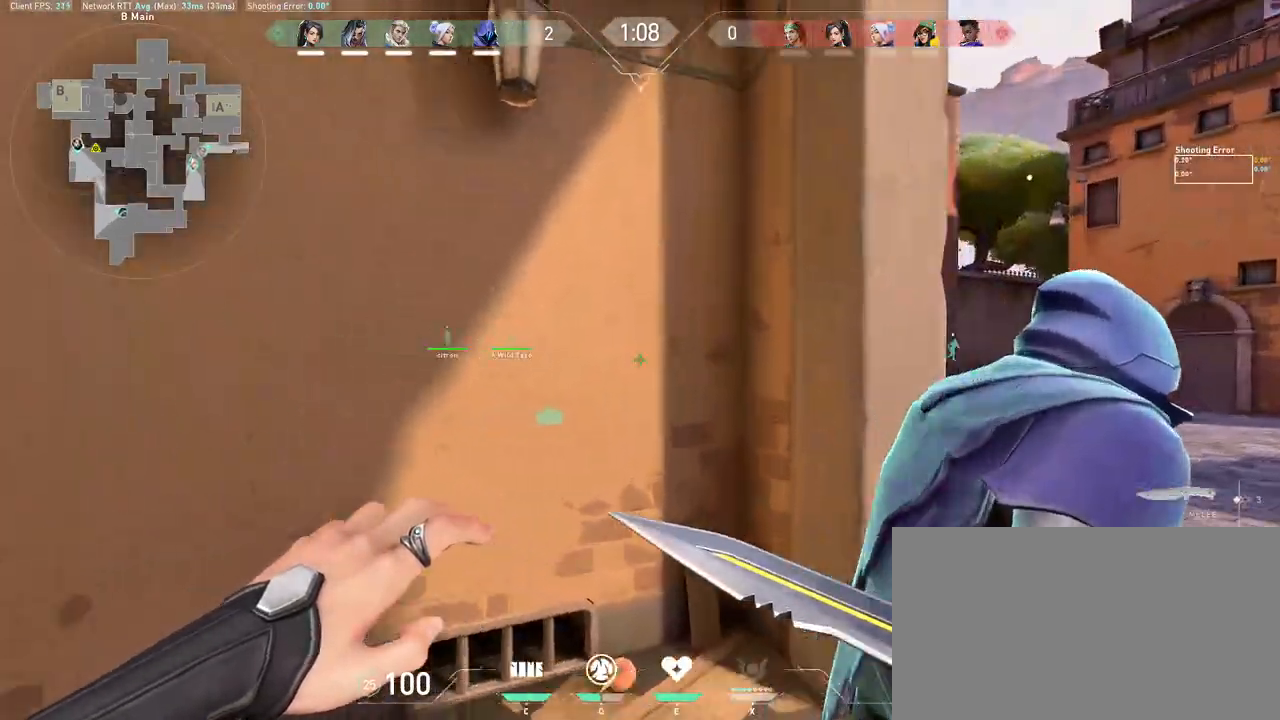
{"keys": ["d", "shift", "w"], "mouse": [], "events": [[33, "w", "up"], [117, "w", "down"]]}
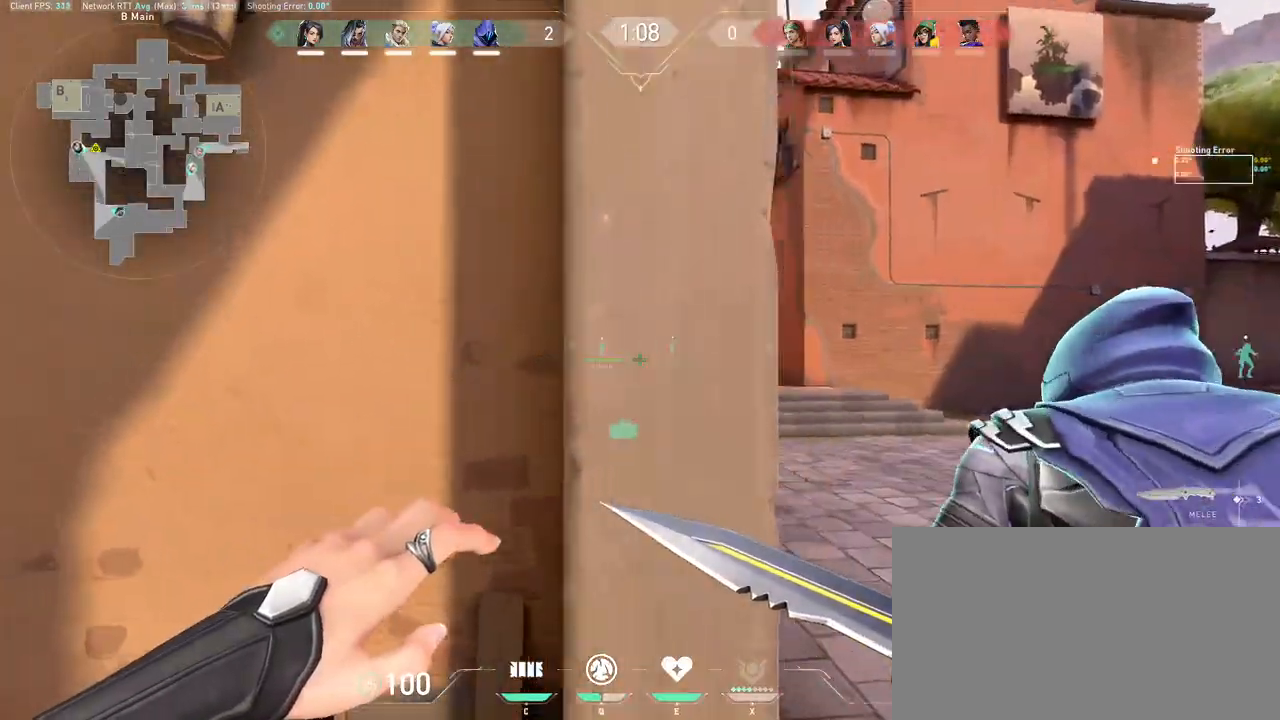
{"keys": ["shift", "w"], "mouse": [], "events": [[250, "d", "up"]]}
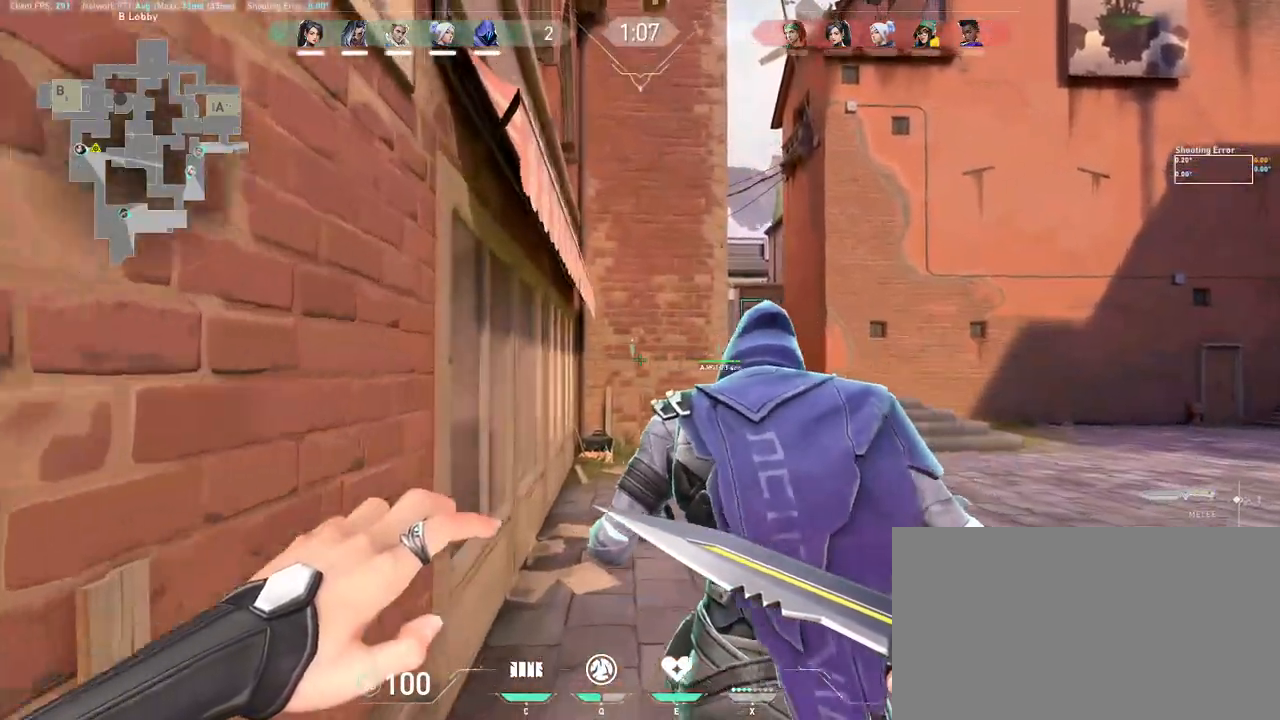
{"keys": ["shift", "w"], "mouse": [], "events": [[17, "a", "down"], [217, "a", "up"]]}
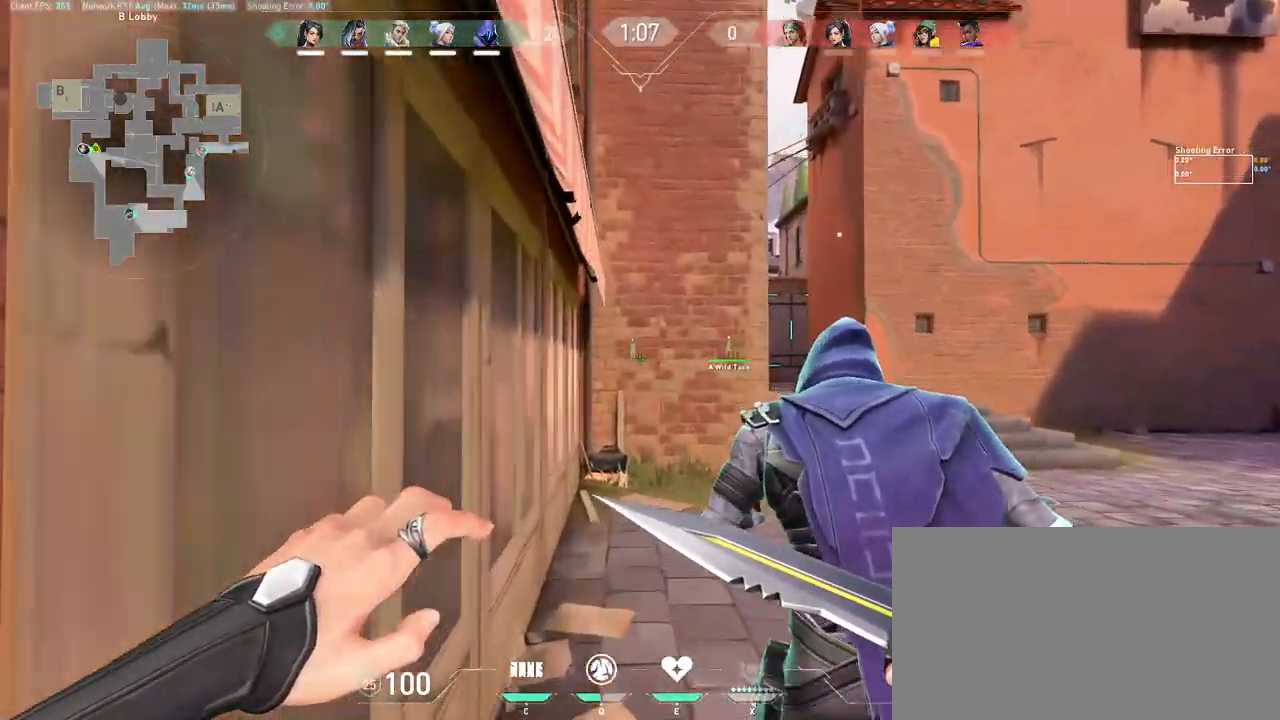
{"keys": ["shift", "w"], "mouse": [], "events": []}
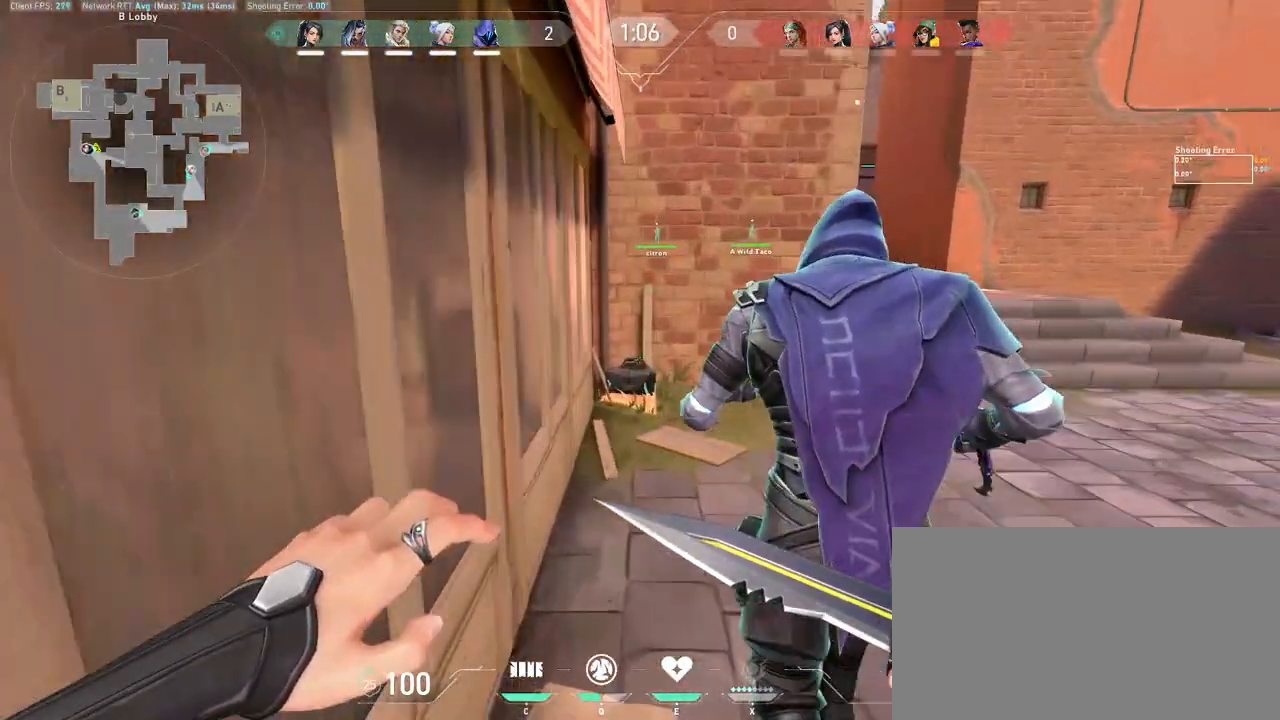
{"keys": ["shift", "w"], "mouse": [], "events": [[33, "a", "down"], [100, "a", "up"]]}
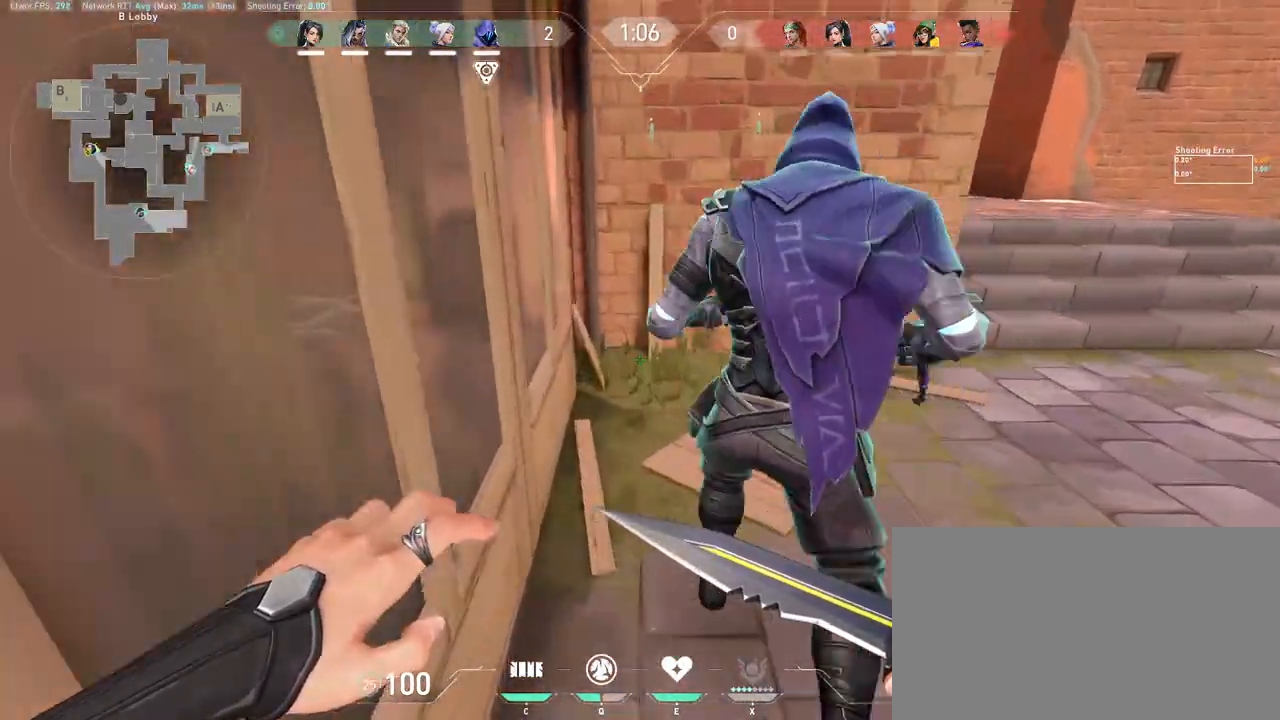
{"keys": ["d", "shift"], "mouse": [], "events": [[317, "d", "down"], [333, "w", "up"]]}
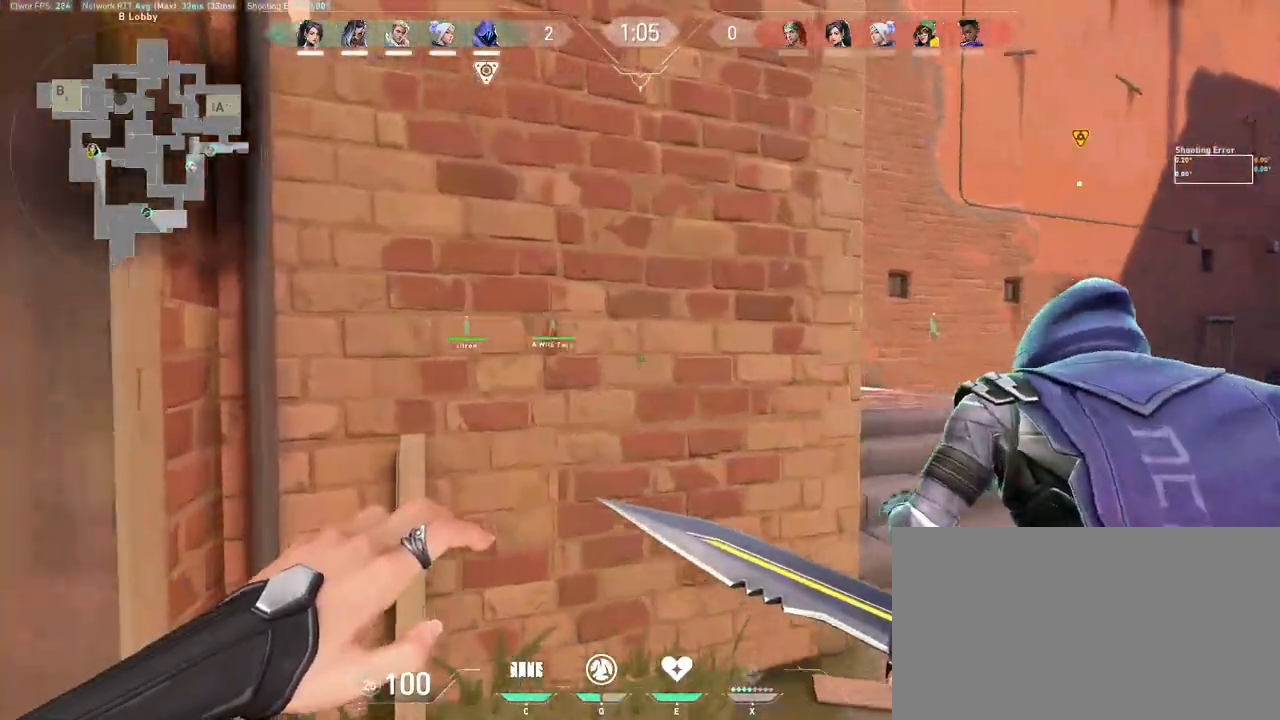
{"keys": ["d", "shift"], "mouse": [], "events": [[50, "w", "down"], [183, "mouse_wheel", "down"], [300, "mouse_wheel", "up"], [433, "w", "up"]]}
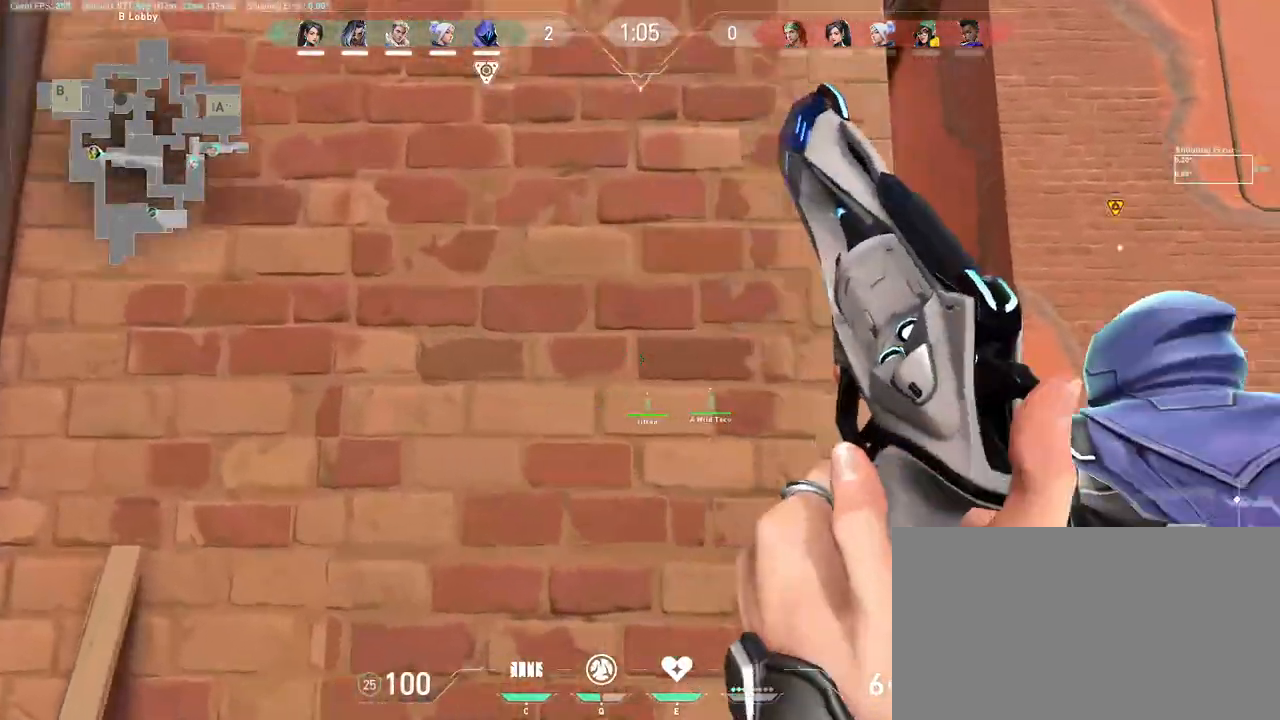
{"keys": ["d", "shift", "w"], "mouse": [], "events": [[50, "w", "down"], [233, "d", "up"], [483, "d", "down"]]}
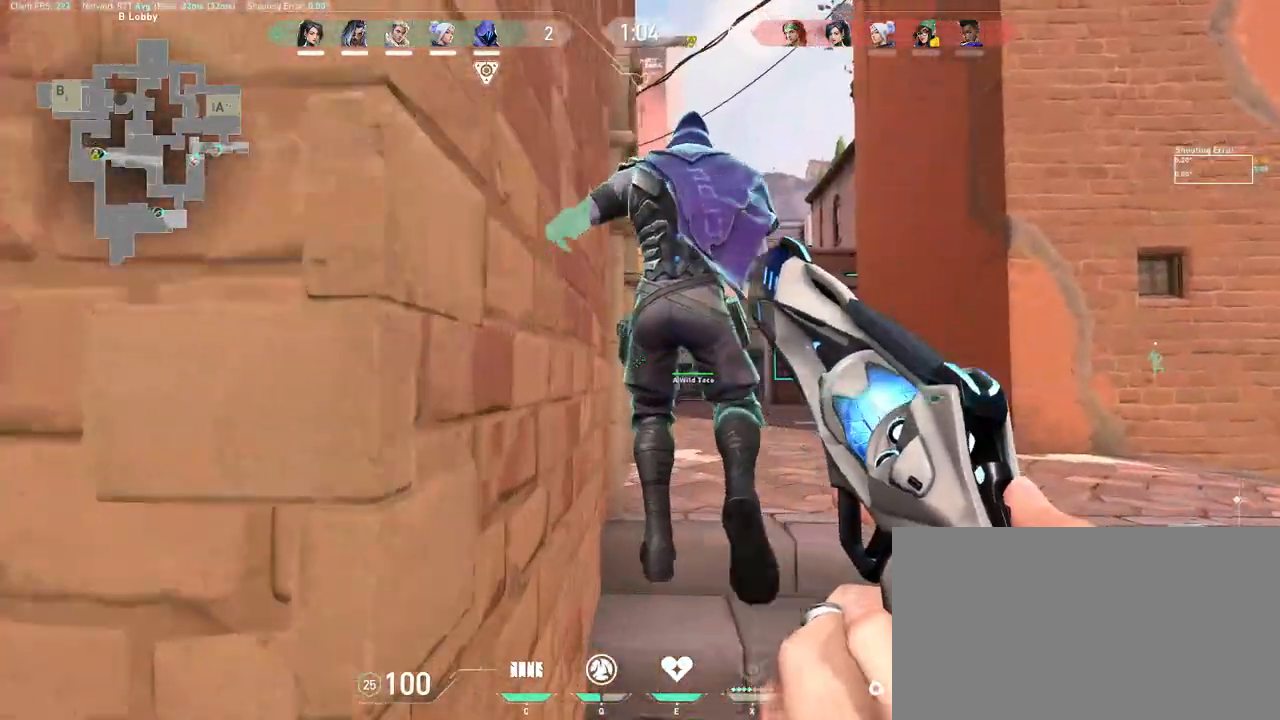
{"keys": ["shift", "w"], "mouse": [], "events": [[133, "d", "up"]]}
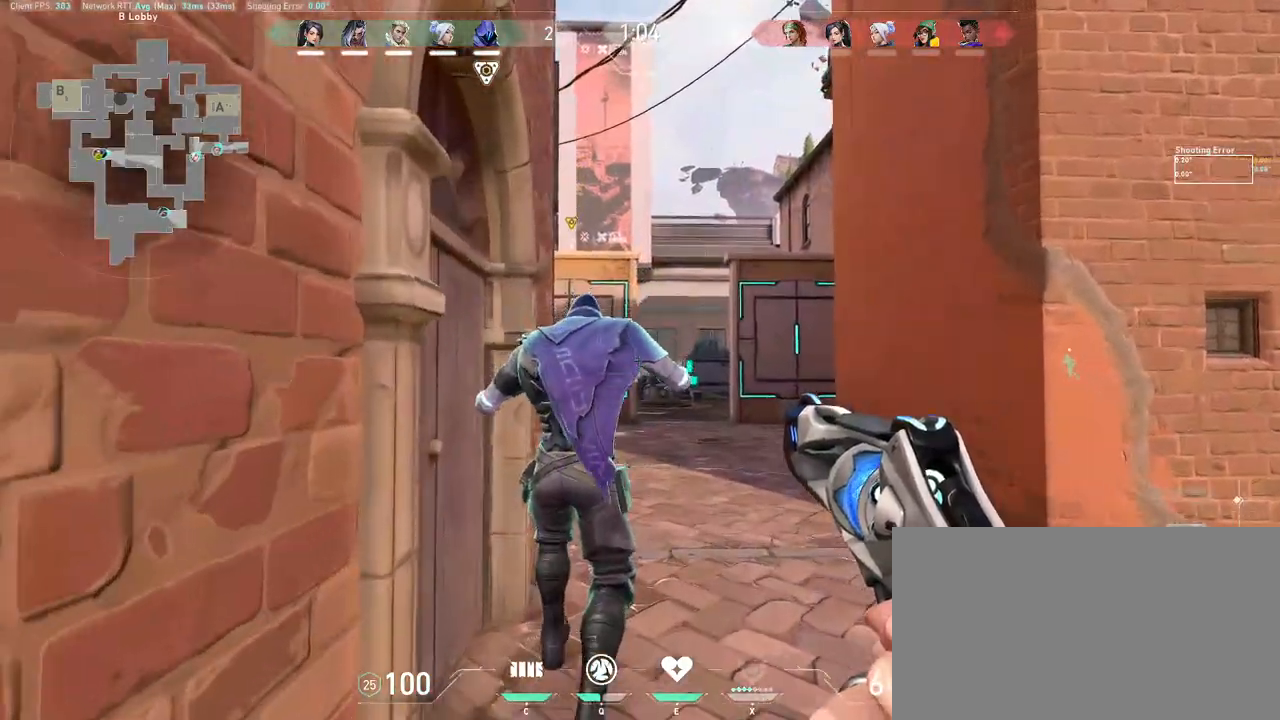
{"keys": ["shift", "w"], "mouse": [], "events": []}
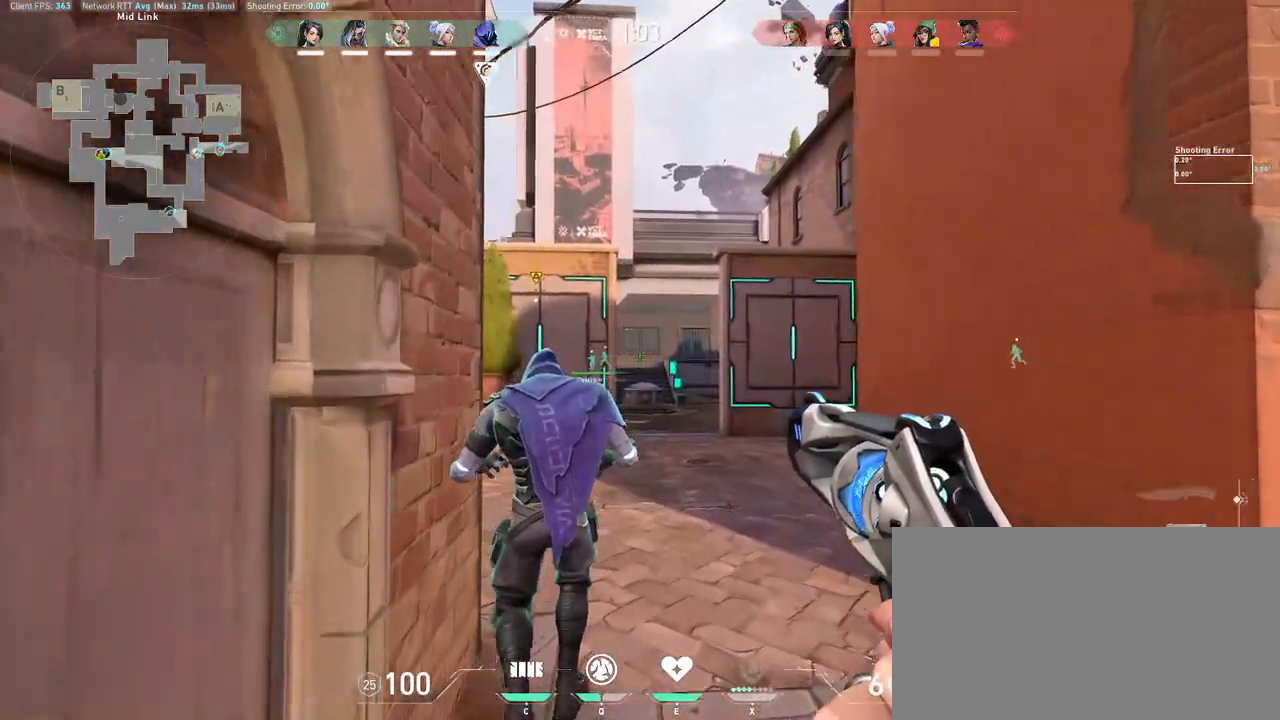
{"keys": ["shift", "w"], "mouse": [], "events": []}
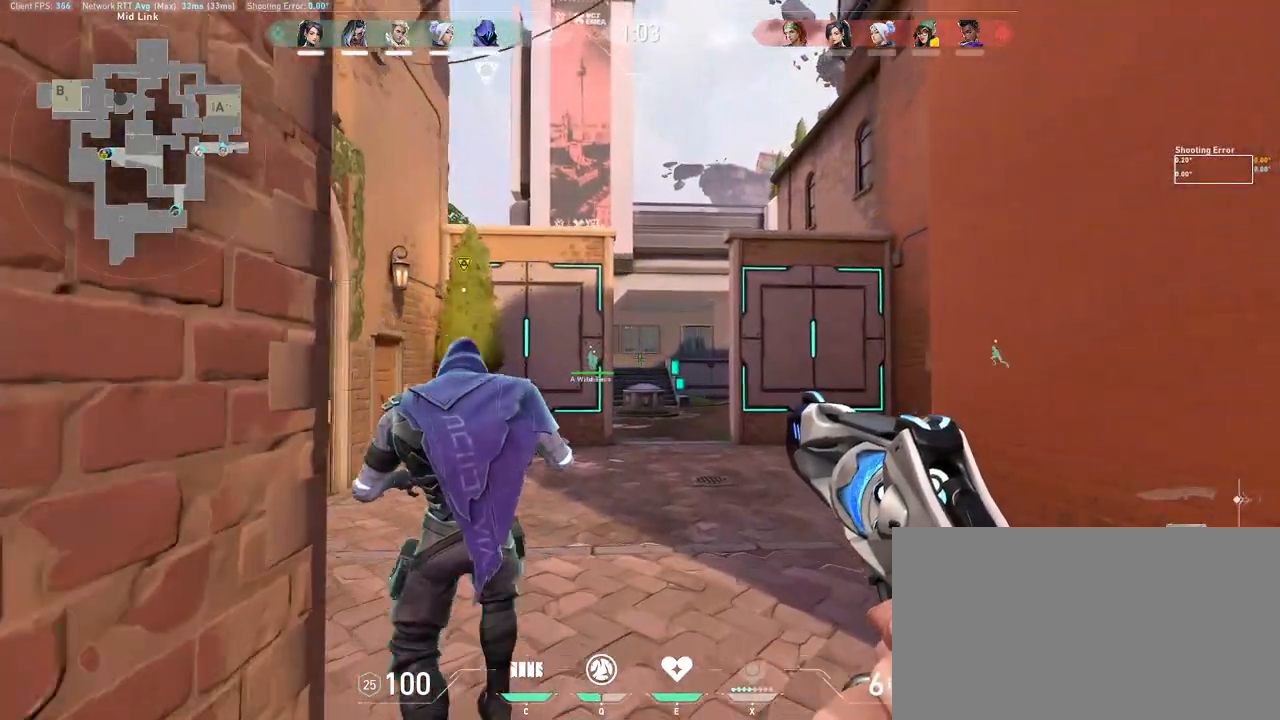
{"keys": ["a", "shift", "w"], "mouse": [], "events": [[500, "a", "down"]]}